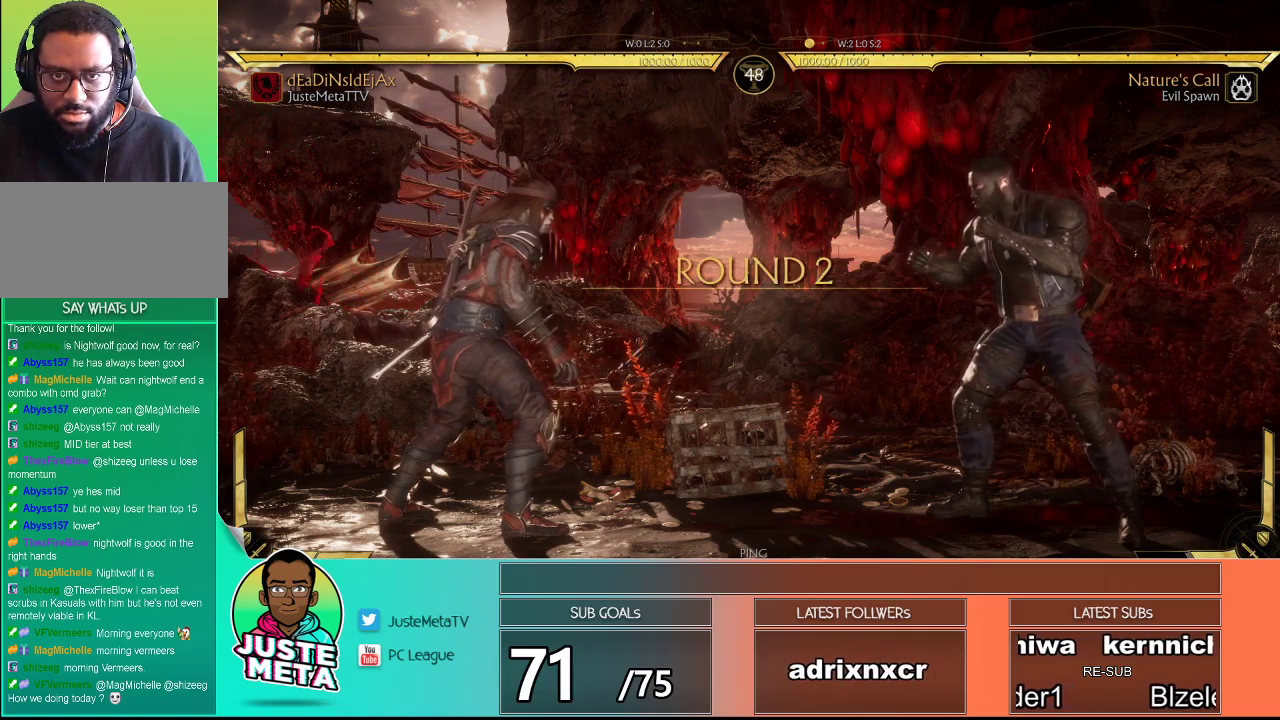
Gameplay with a controller (arcade stick); each line is a JSON object with the inputs held at the frame after it. "events" lists button and stick changes between this image and that frame as [ms after this image, input, new state], when the widget could be followed in between. Not read: L3 R3.
{"buttons": ["CIRCLE"], "left_stick": "down-left", "events": [[117, "left_stick", "left"], [217, "TRIANGLE", "down"], [300, "TRIANGLE", "up"], [333, "left_stick", "down-left"], [367, "CIRCLE", "down"]]}
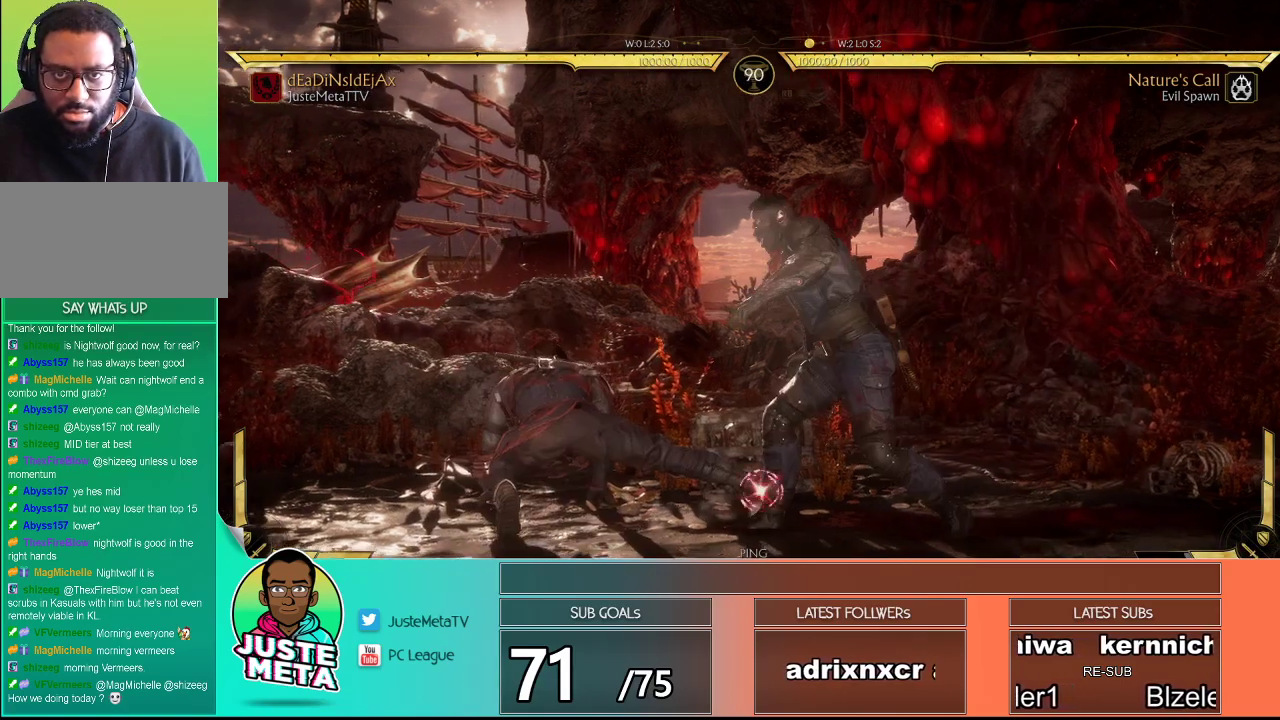
{"buttons": ["R2"], "left_stick": "center", "events": [[67, "CIRCLE", "up"], [117, "left_stick", "center"], [167, "R2", "down"]]}
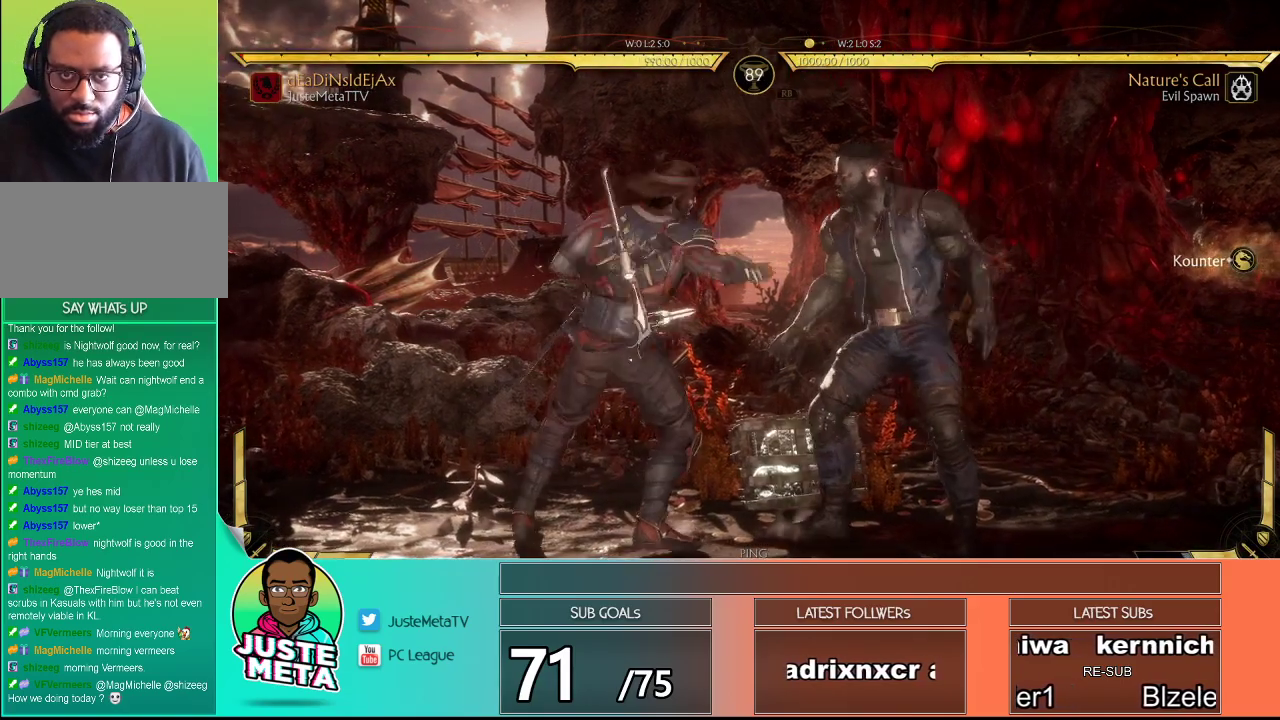
{"buttons": ["R2"], "left_stick": "center", "events": []}
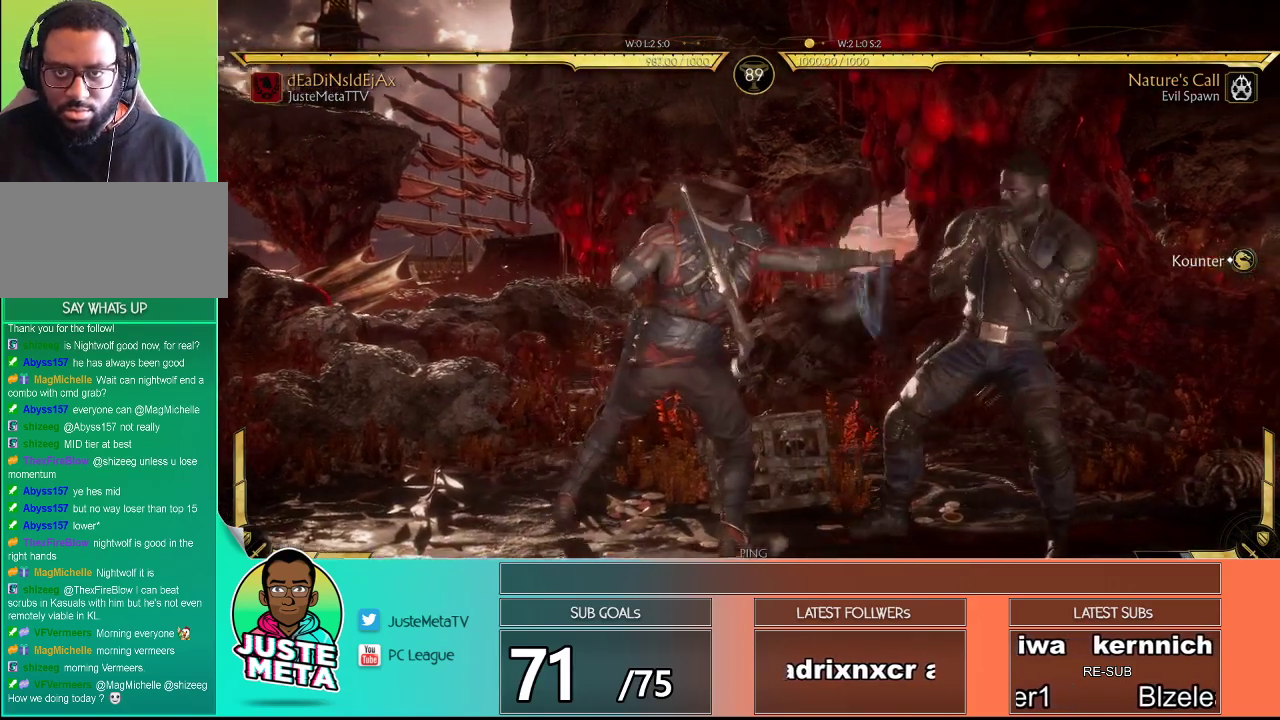
{"buttons": ["SQUARE"], "left_stick": "down-right", "events": [[433, "R2", "up"], [433, "left_stick", "down-right"], [467, "SQUARE", "down"]]}
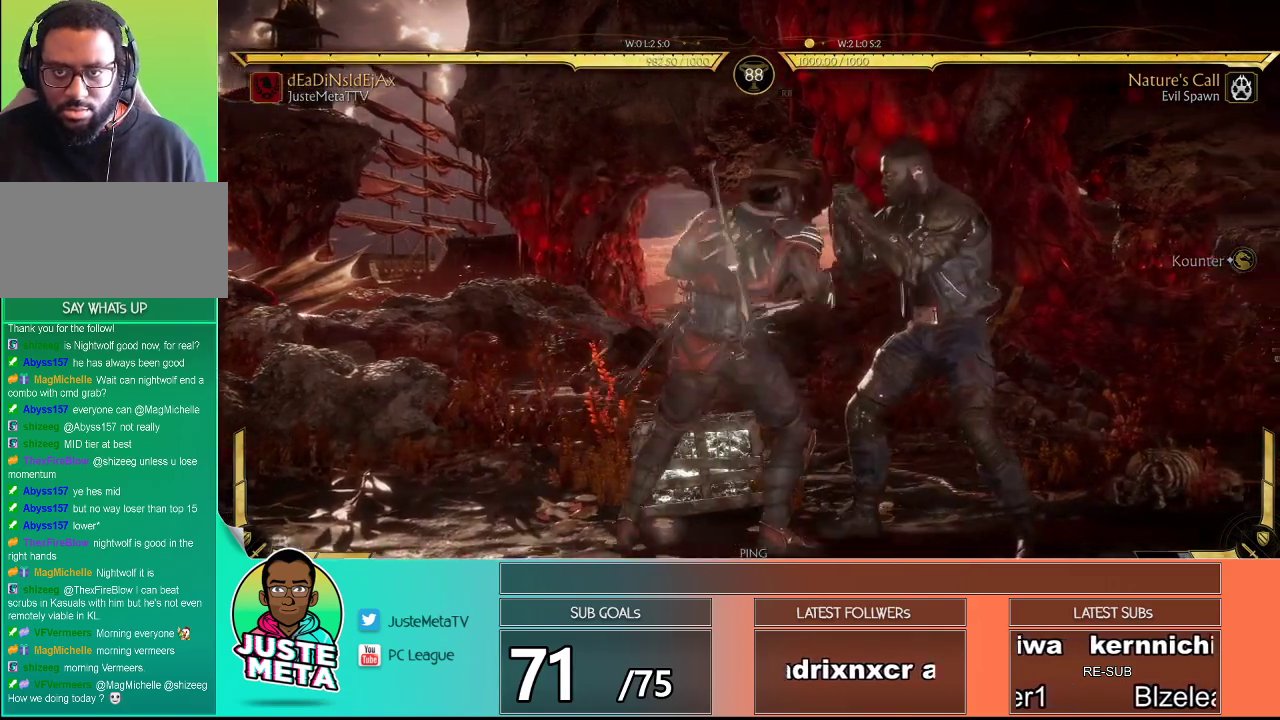
{"buttons": [], "left_stick": "left", "events": [[133, "SQUARE", "up"], [200, "left_stick", "center"], [433, "left_stick", "left"]]}
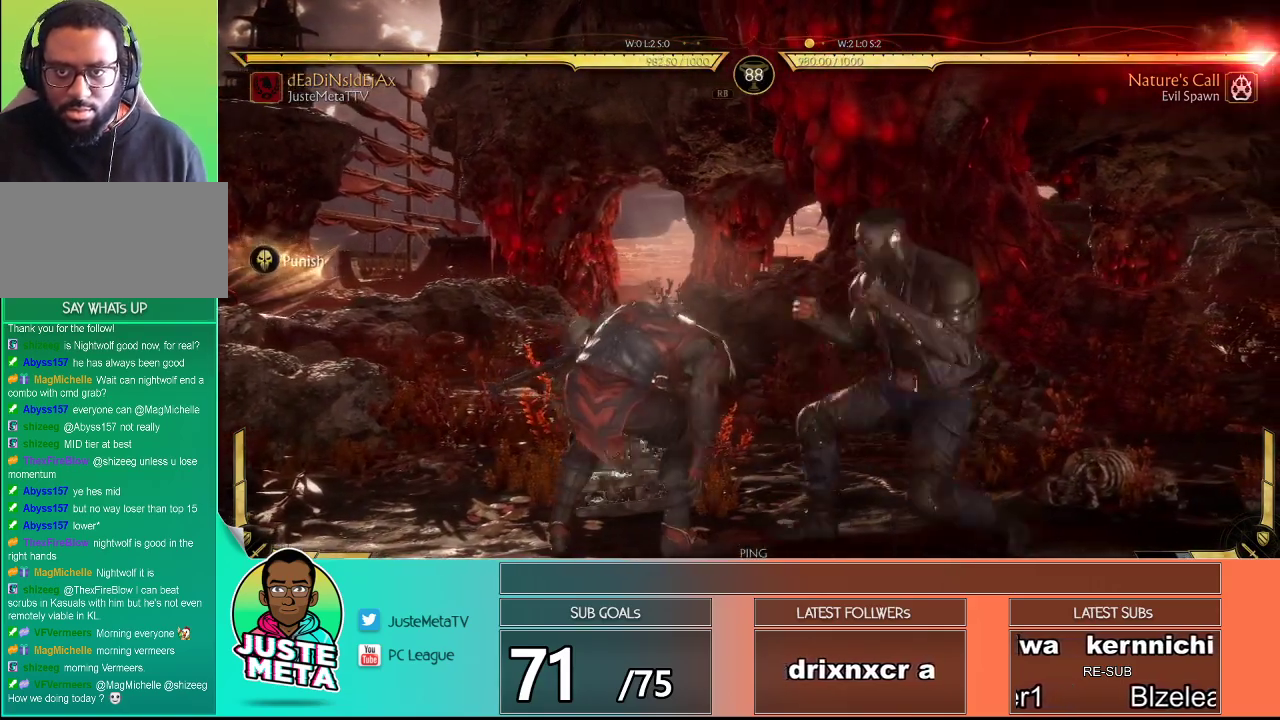
{"buttons": [], "left_stick": "center", "events": [[67, "left_stick", "right"], [100, "L1", "down"], [333, "left_stick", "center"], [450, "L1", "up"]]}
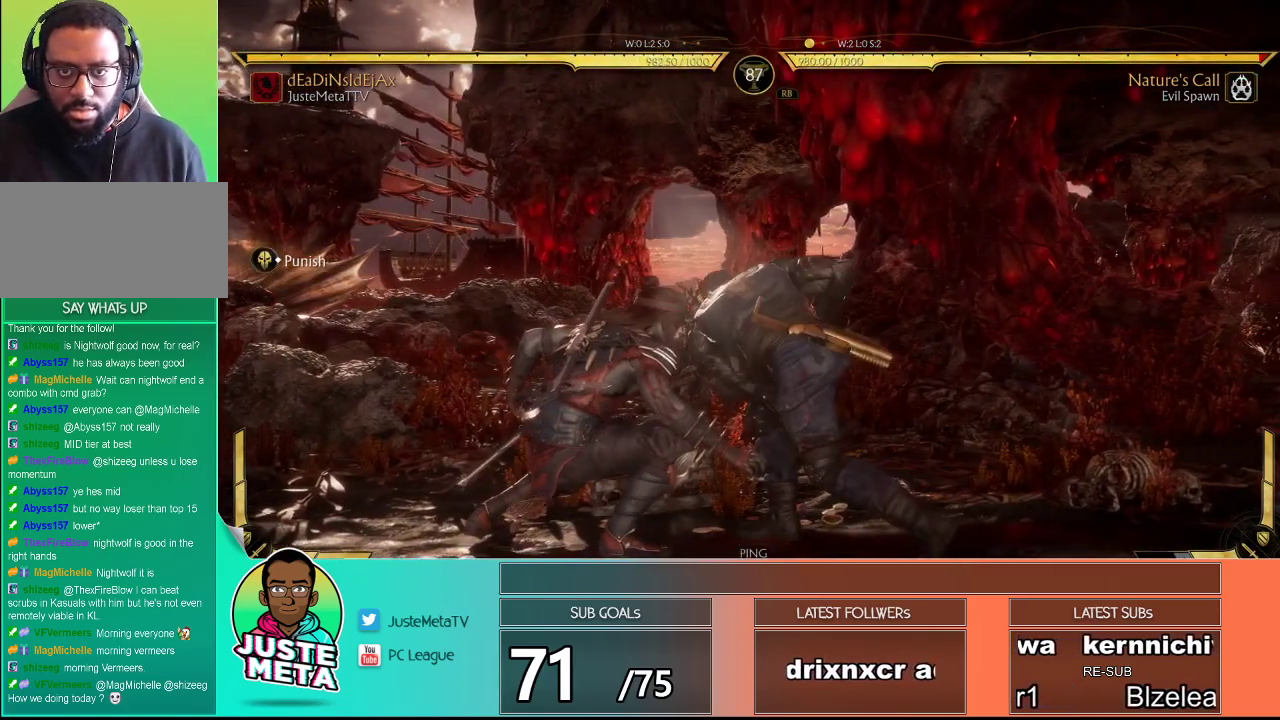
{"buttons": ["R2"], "left_stick": "down", "events": [[133, "R2", "down"], [200, "left_stick", "down"]]}
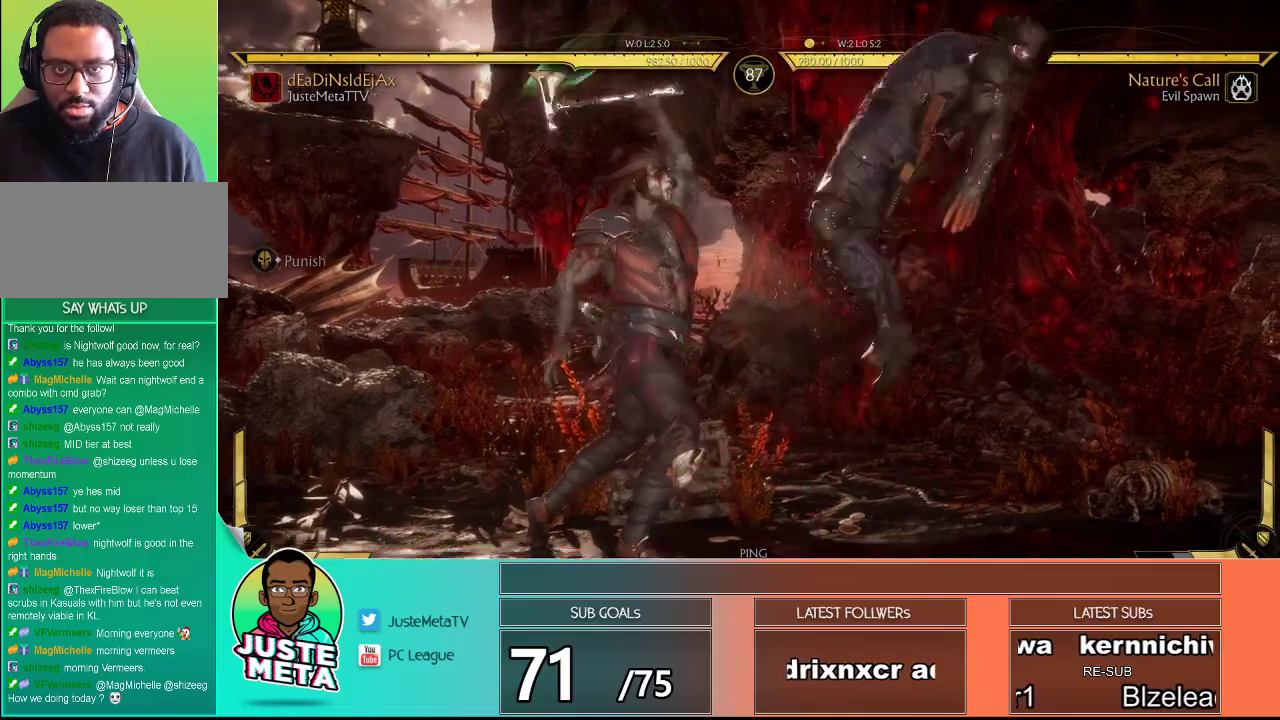
{"buttons": ["R2"], "left_stick": "center", "events": [[383, "left_stick", "center"]]}
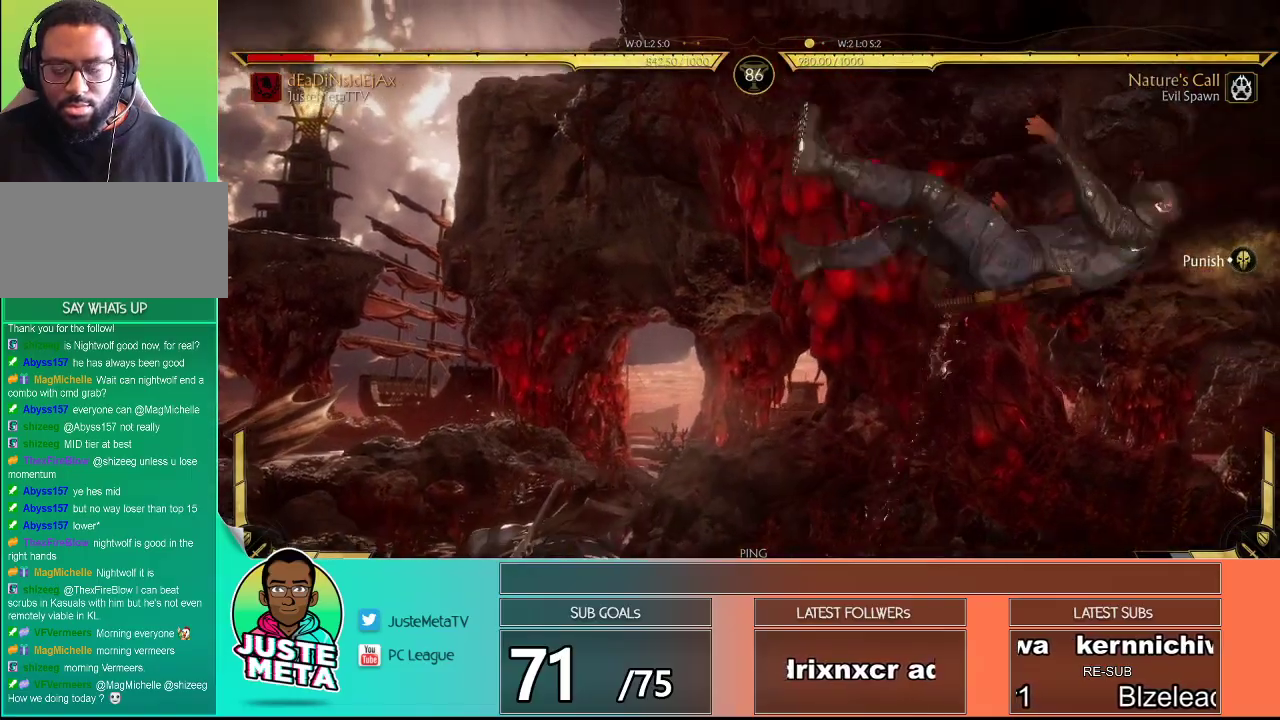
{"buttons": ["L2"], "left_stick": "center", "events": [[67, "R2", "up"], [167, "L2", "down"]]}
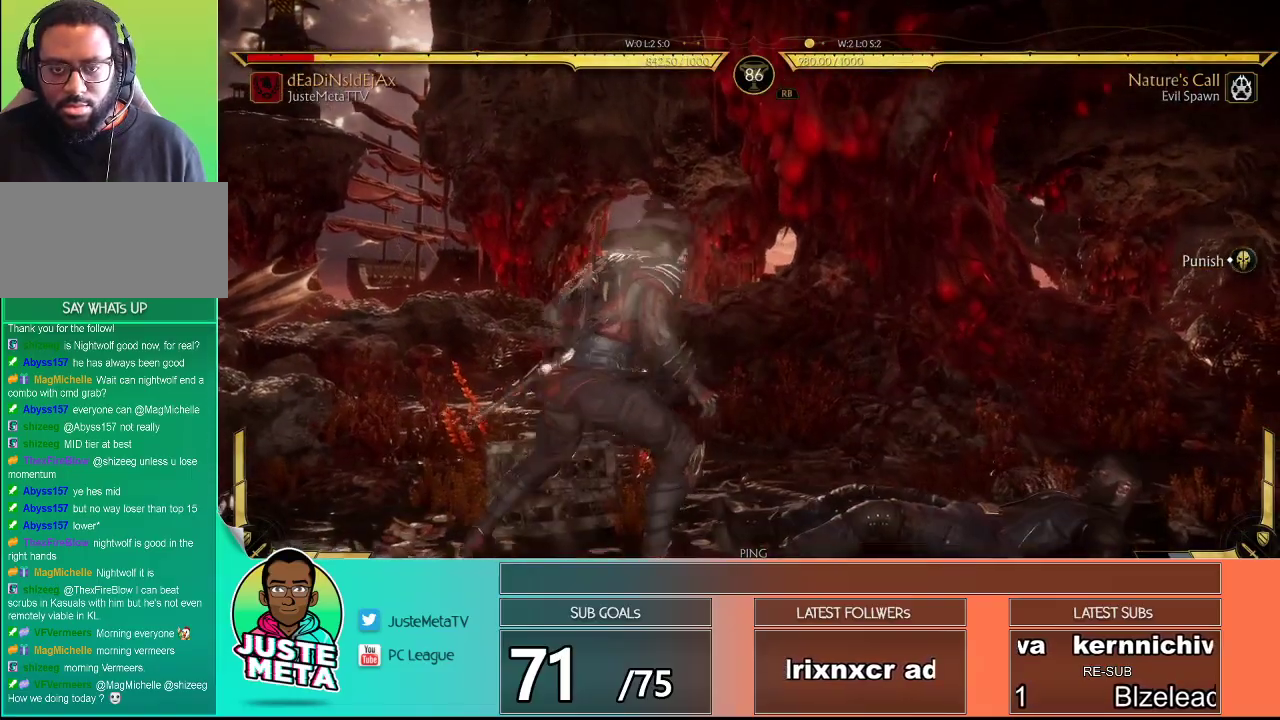
{"buttons": [], "left_stick": "down-right", "events": [[333, "L2", "up"], [350, "left_stick", "down-right"]]}
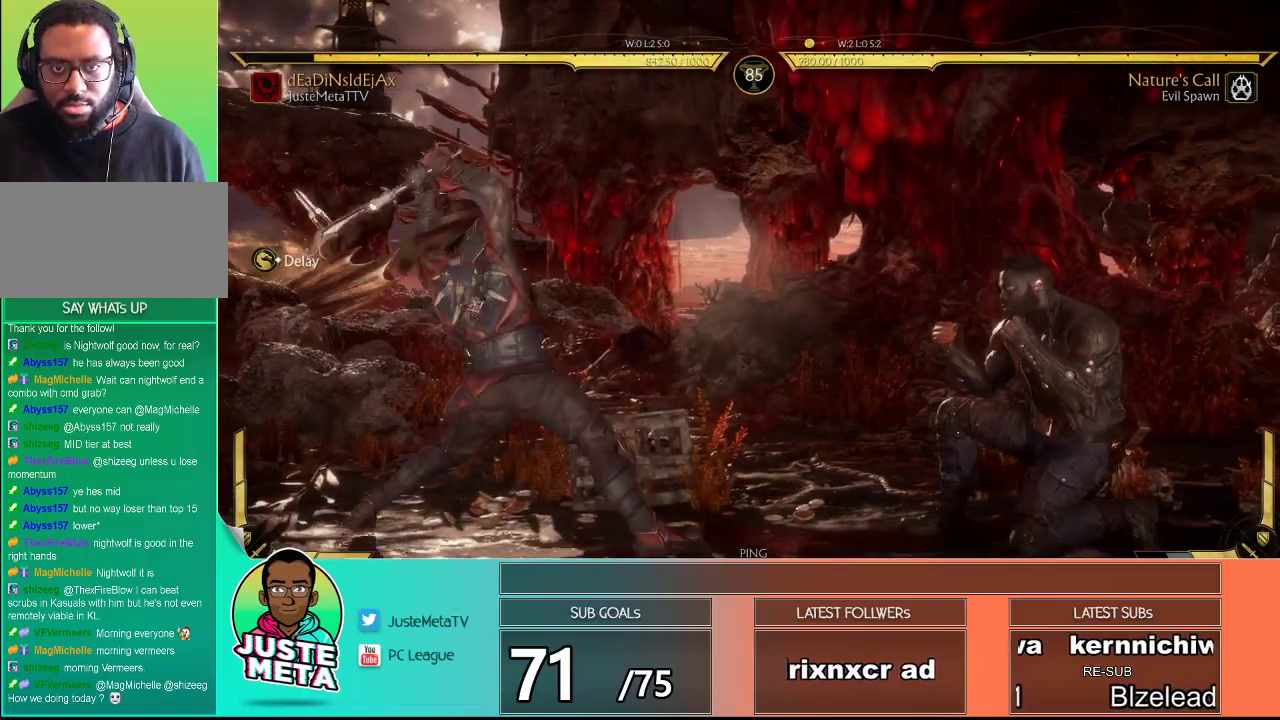
{"buttons": ["R2"], "left_stick": "center", "events": [[133, "R2", "down"], [217, "left_stick", "center"]]}
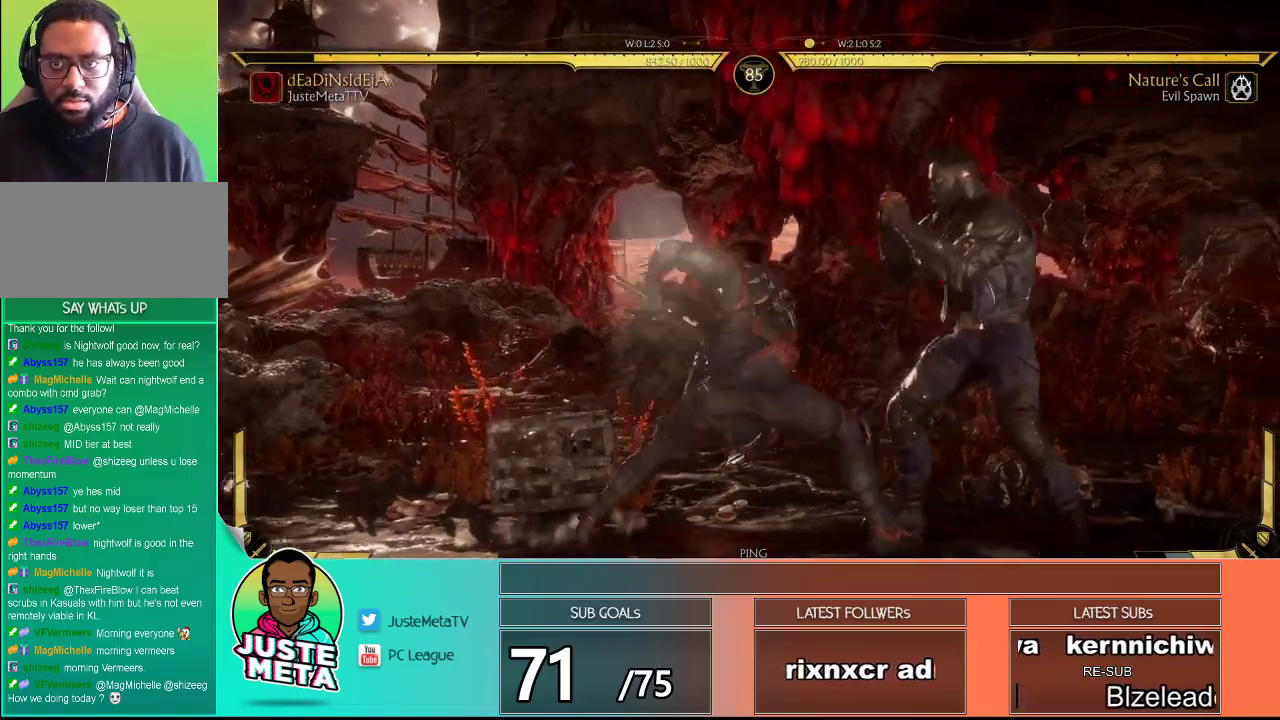
{"buttons": ["R2"], "left_stick": "center", "events": []}
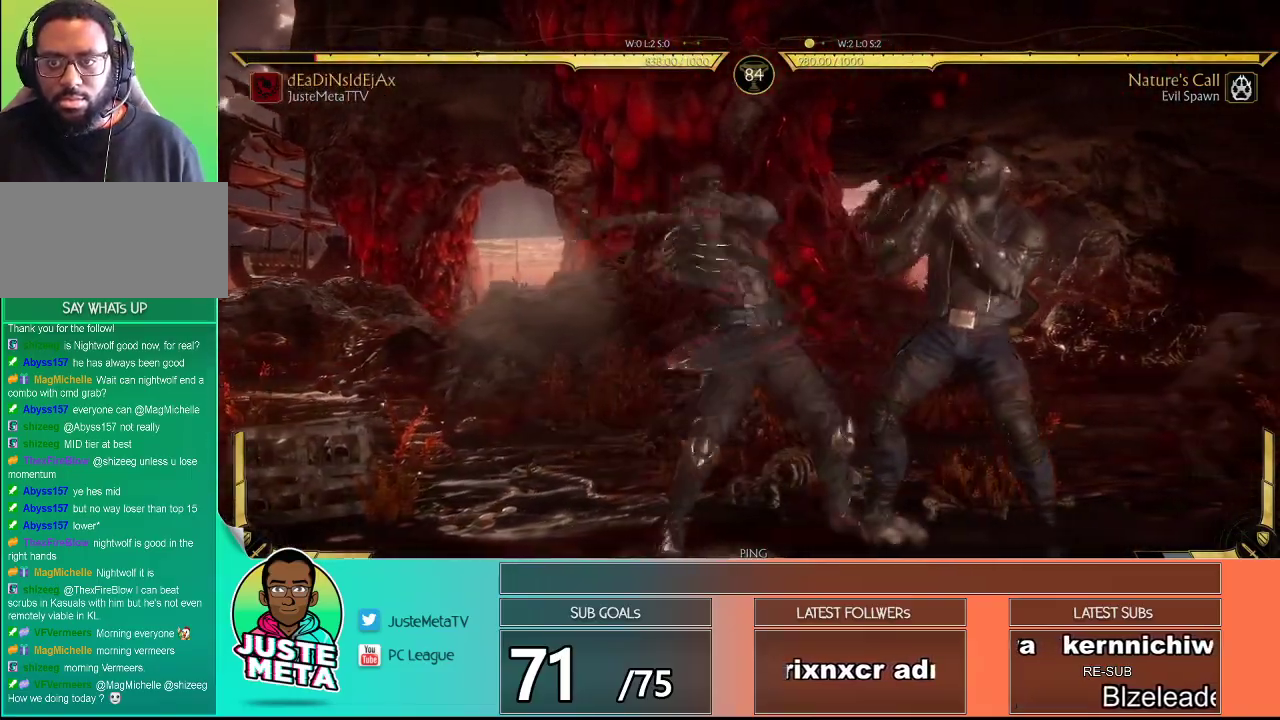
{"buttons": [], "left_stick": "down-right", "events": [[250, "R2", "up"], [317, "left_stick", "down-right"]]}
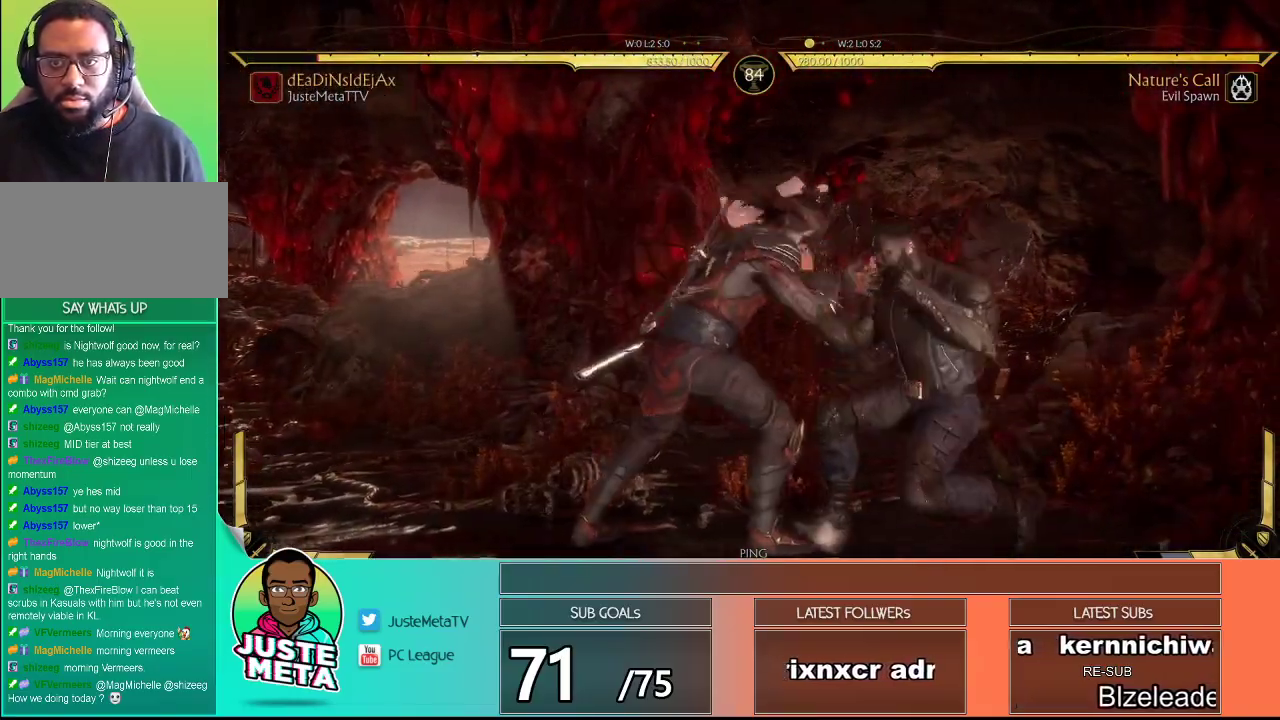
{"buttons": [], "left_stick": "left", "events": [[150, "SQUARE", "down"], [300, "SQUARE", "up"], [400, "left_stick", "center"], [500, "left_stick", "left"]]}
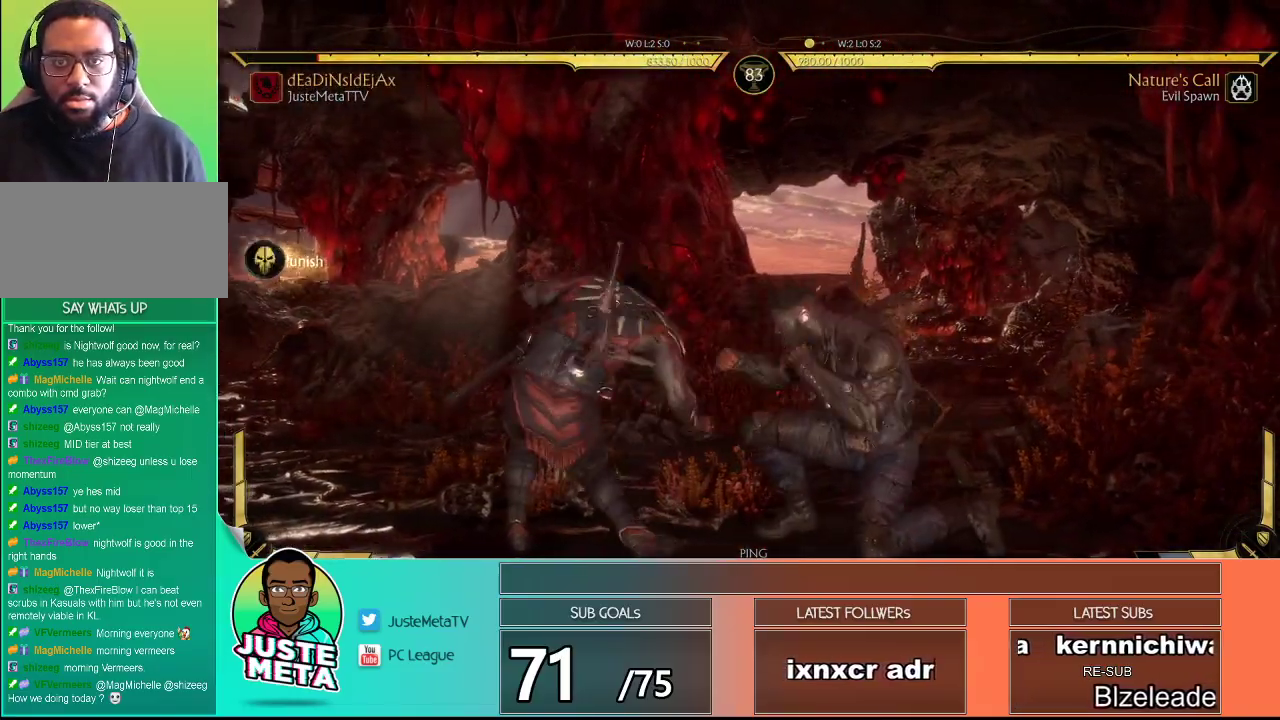
{"buttons": ["L1"], "left_stick": "right", "events": [[167, "L1", "down"], [317, "left_stick", "center"], [383, "left_stick", "right"]]}
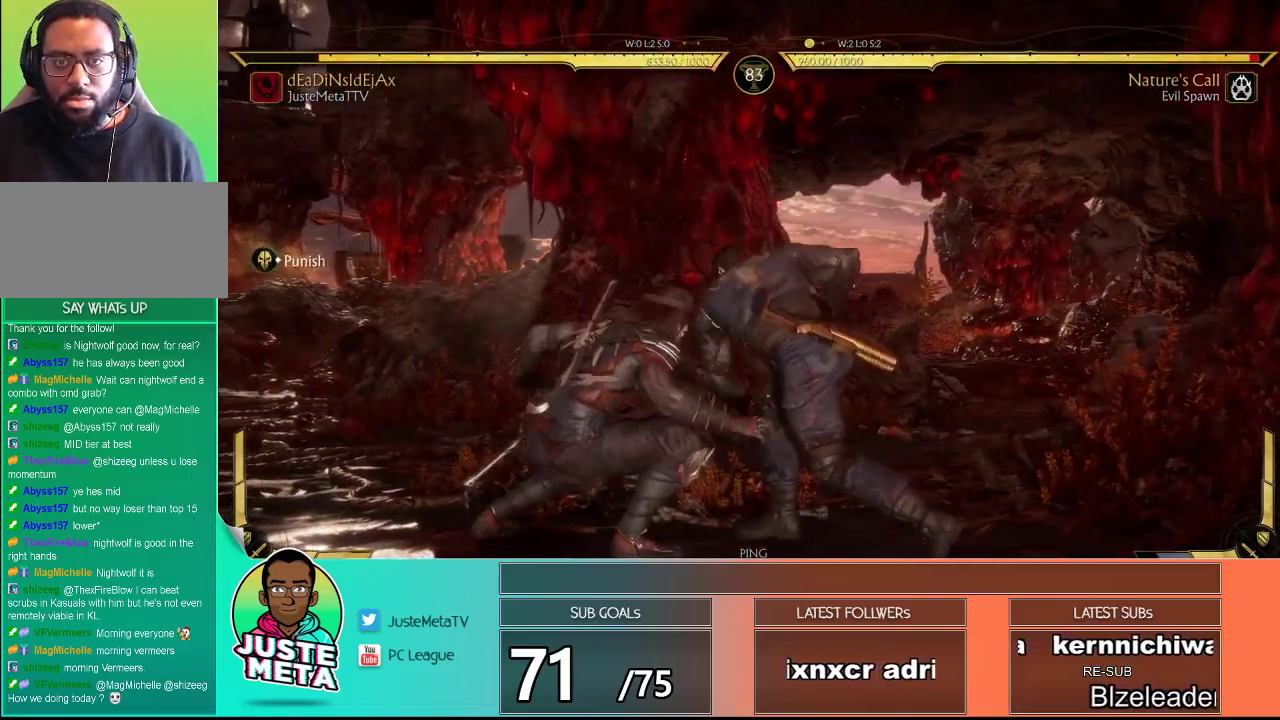
{"buttons": ["R2"], "left_stick": "down-right", "events": [[117, "L1", "up"], [117, "left_stick", "center"], [217, "left_stick", "down"], [250, "R2", "down"], [283, "left_stick", "down-right"]]}
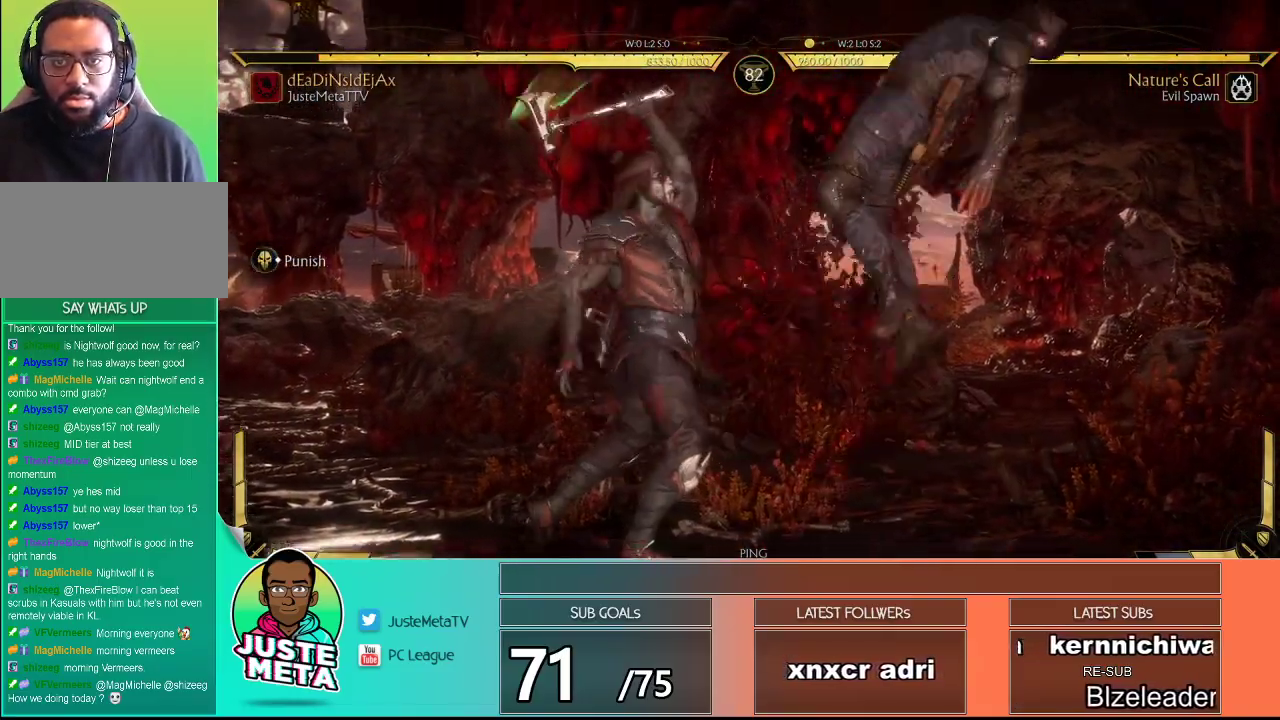
{"buttons": [], "left_stick": "center", "events": [[233, "left_stick", "center"], [483, "R2", "up"]]}
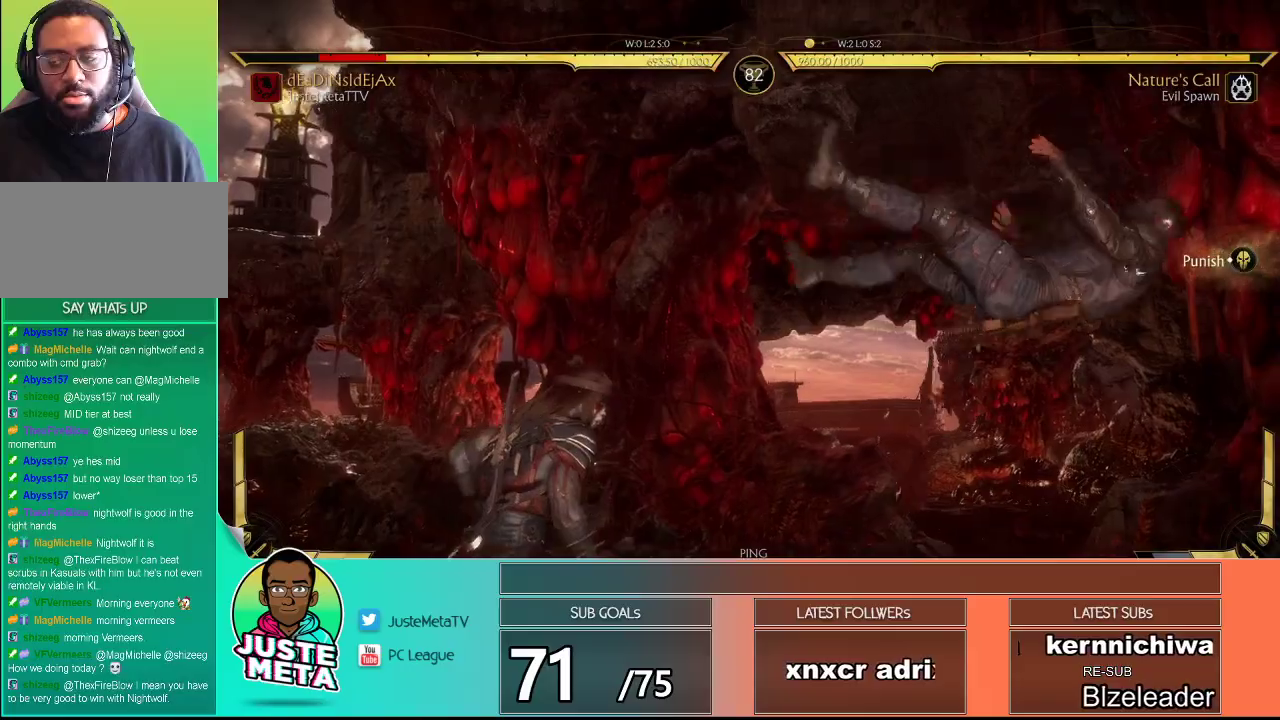
{"buttons": ["L2"], "left_stick": "center", "events": [[117, "L2", "down"]]}
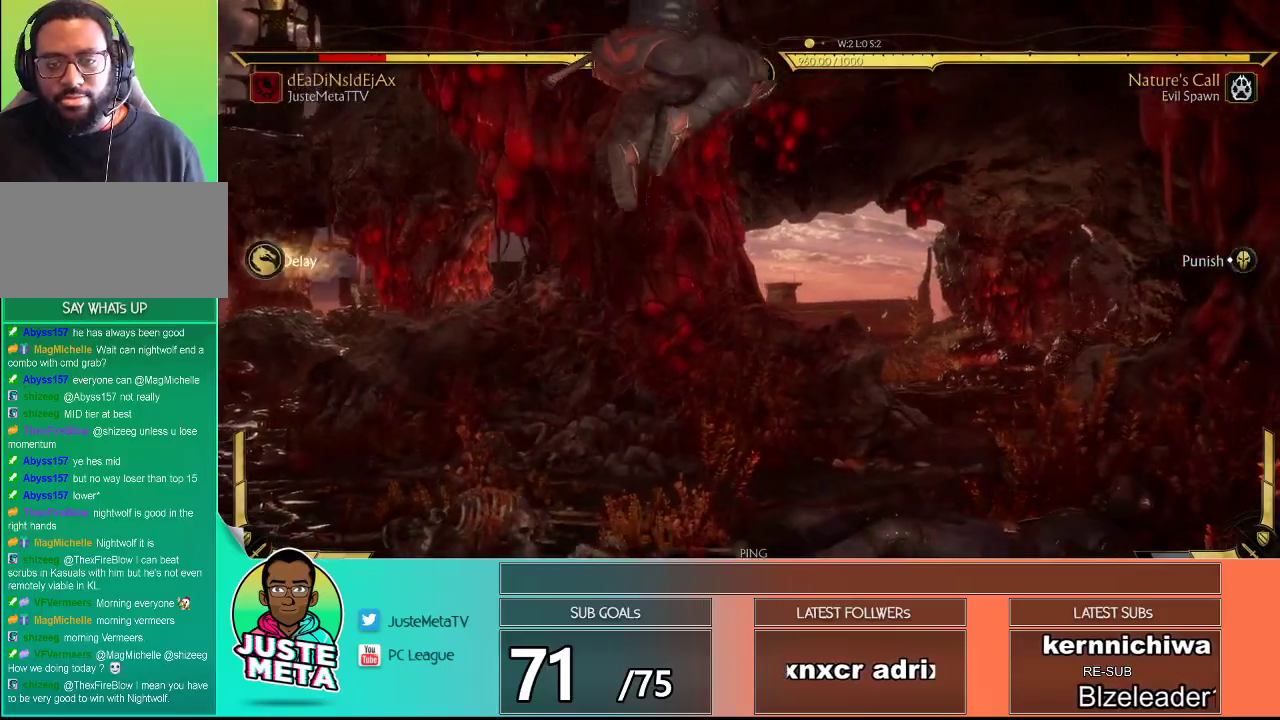
{"buttons": ["R2"], "left_stick": "down", "events": [[167, "L2", "up"], [417, "R2", "down"], [483, "left_stick", "down"]]}
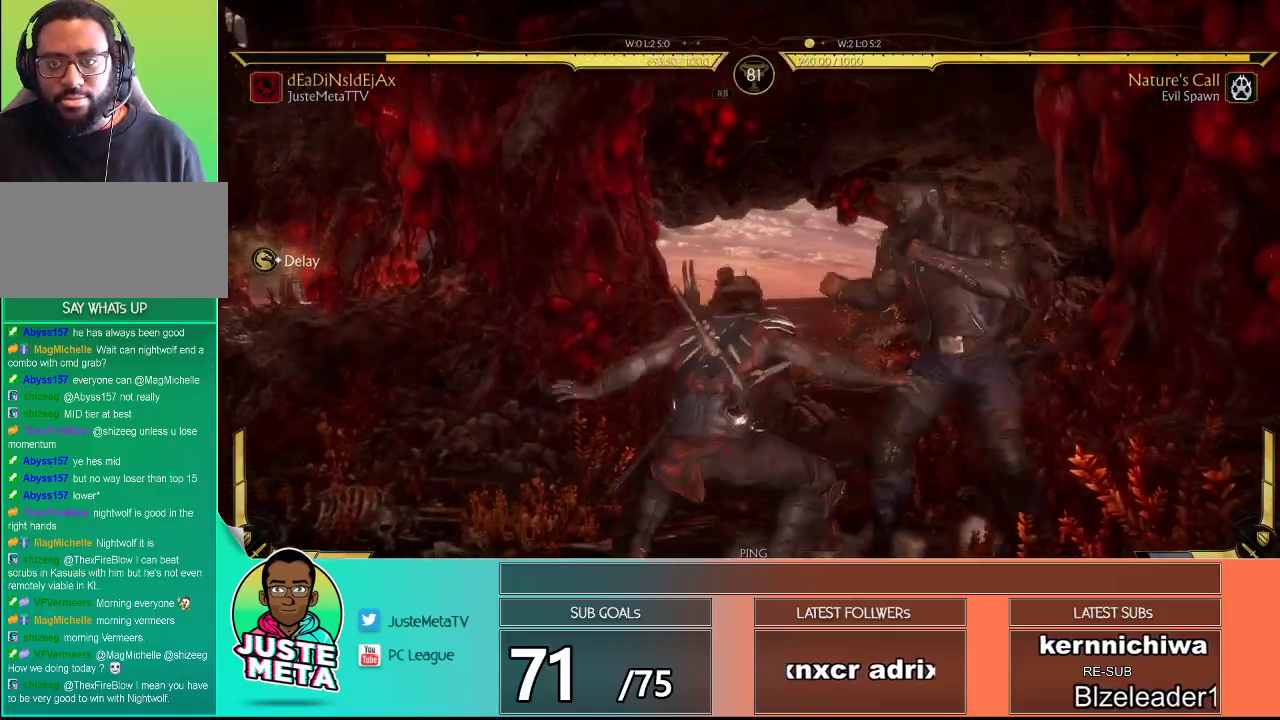
{"buttons": ["R2"], "left_stick": "down-right", "events": [[50, "left_stick", "down-right"]]}
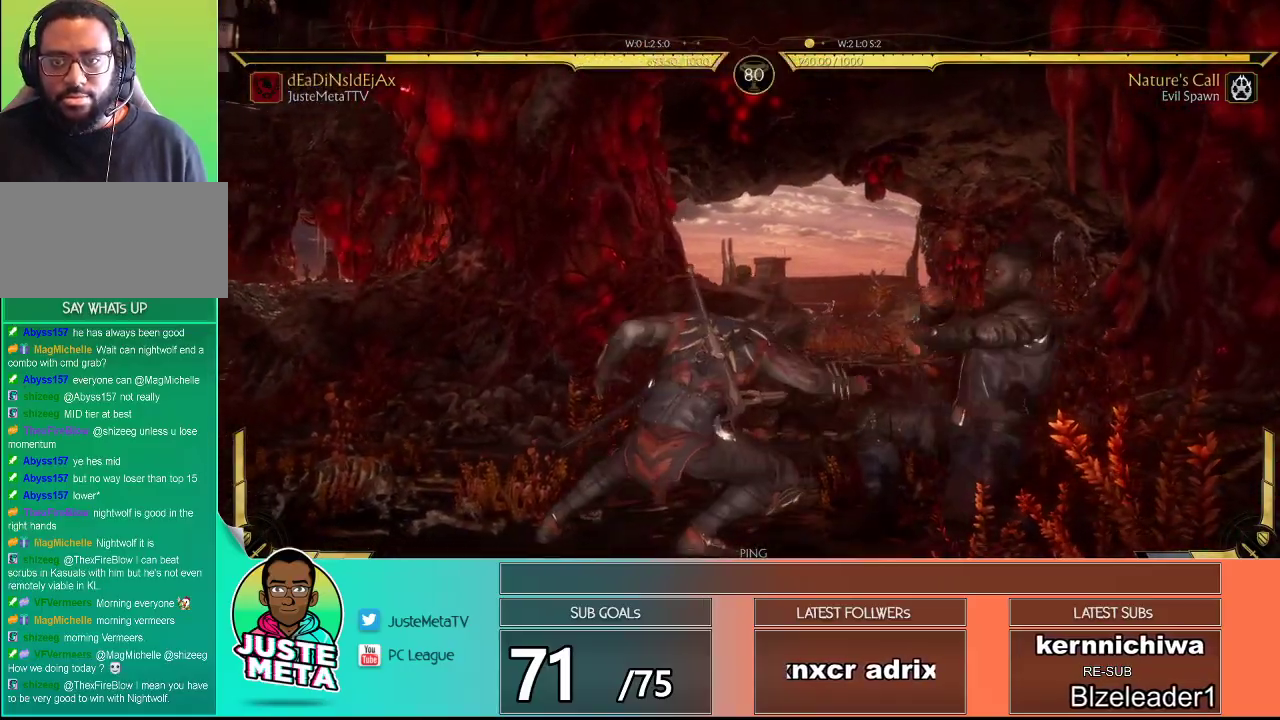
{"buttons": [], "left_stick": "center", "events": [[67, "R2", "up"], [117, "SQUARE", "down"], [217, "TRIANGLE", "down"], [250, "left_stick", "right"], [283, "SQUARE", "up"], [283, "TRIANGLE", "up"], [350, "left_stick", "left"], [383, "TRIANGLE", "down"], [417, "left_stick", "center"], [450, "TRIANGLE", "up"]]}
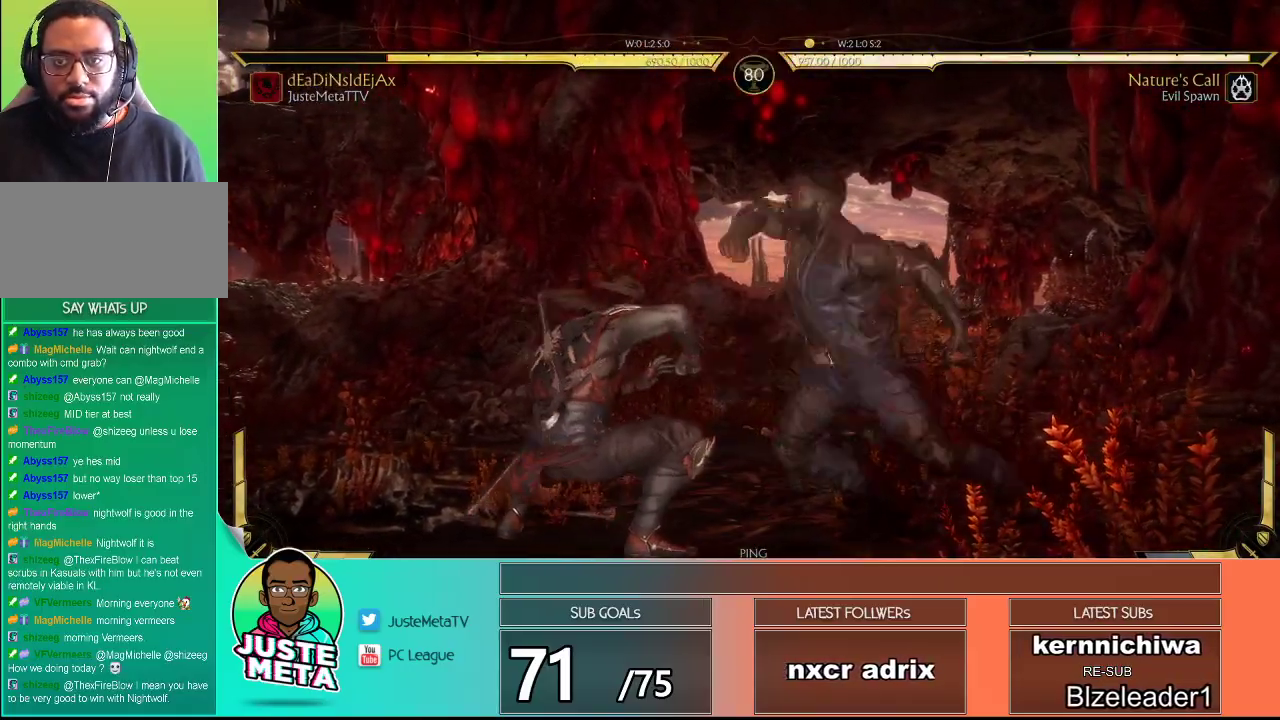
{"buttons": [], "left_stick": "center", "events": [[400, "R1", "down"], [450, "R1", "up"]]}
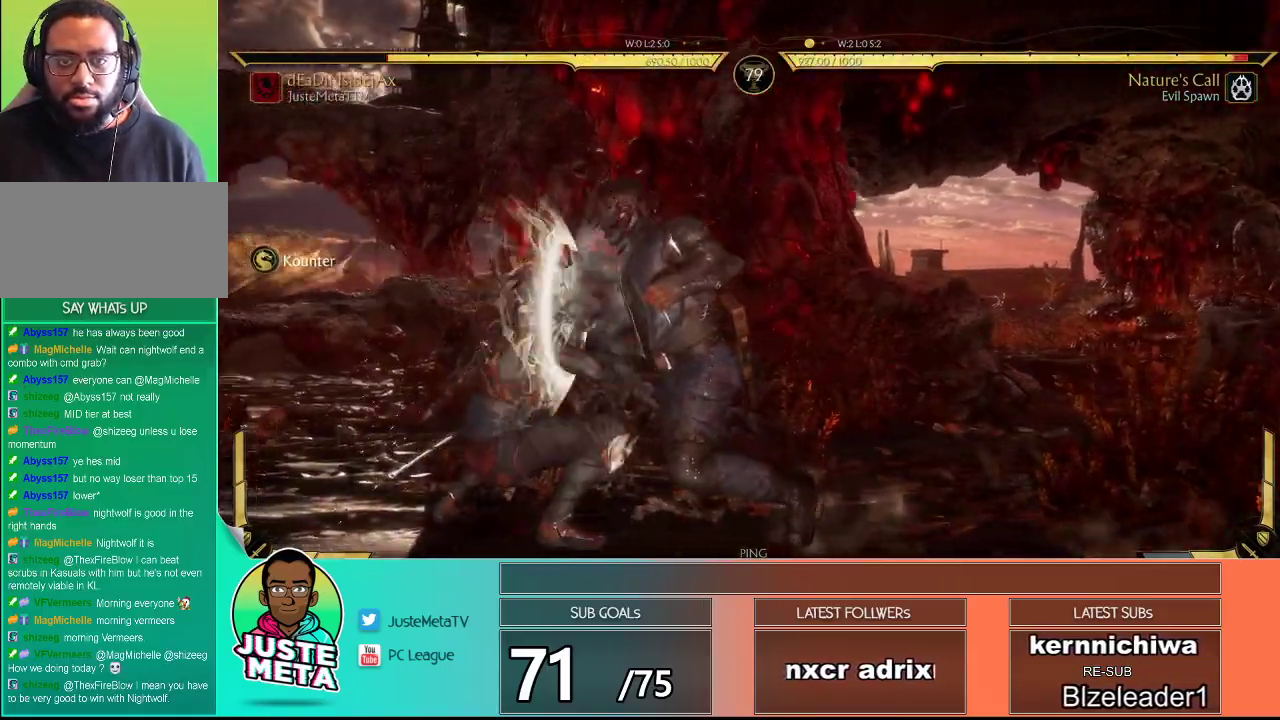
{"buttons": ["R2"], "left_stick": "center", "events": [[50, "R1", "down"], [117, "R1", "up"], [183, "R1", "down"], [300, "R1", "up"], [433, "R2", "down"]]}
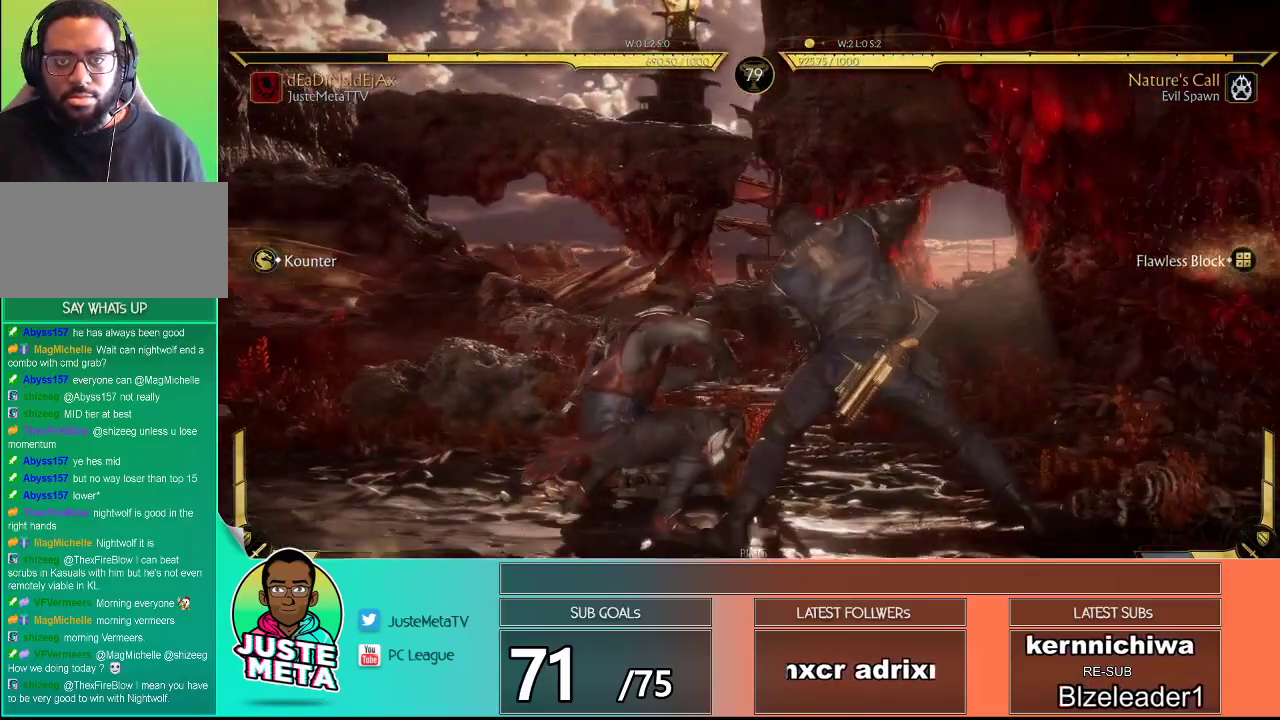
{"buttons": ["R2"], "left_stick": "down", "events": [[50, "left_stick", "down"]]}
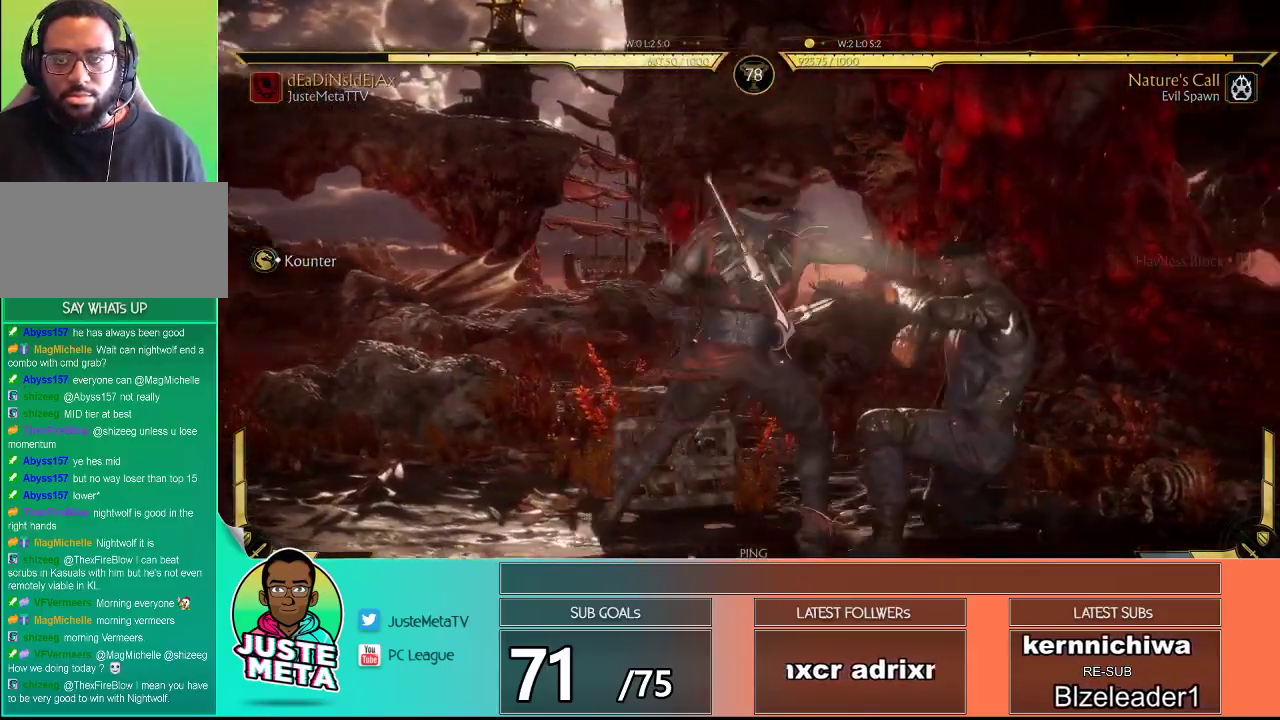
{"buttons": ["R2"], "left_stick": "center", "events": [[167, "left_stick", "center"]]}
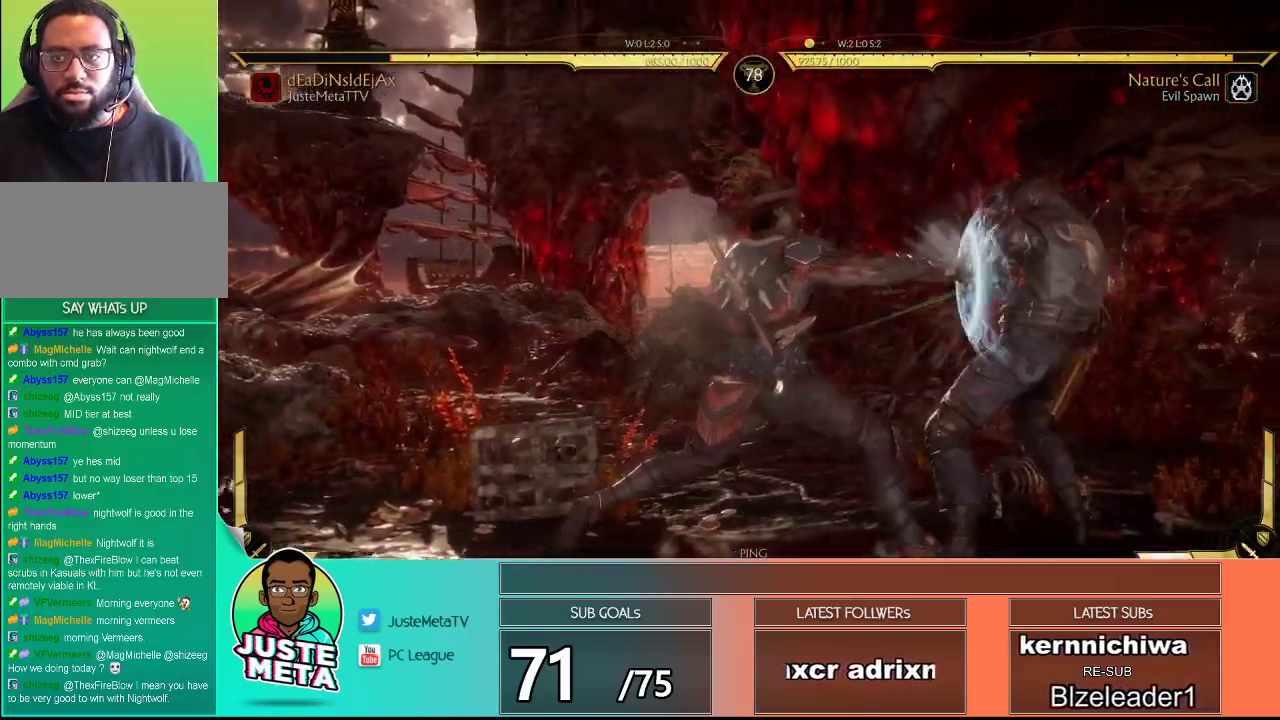
{"buttons": ["R2"], "left_stick": "down-right", "events": [[483, "left_stick", "down-right"]]}
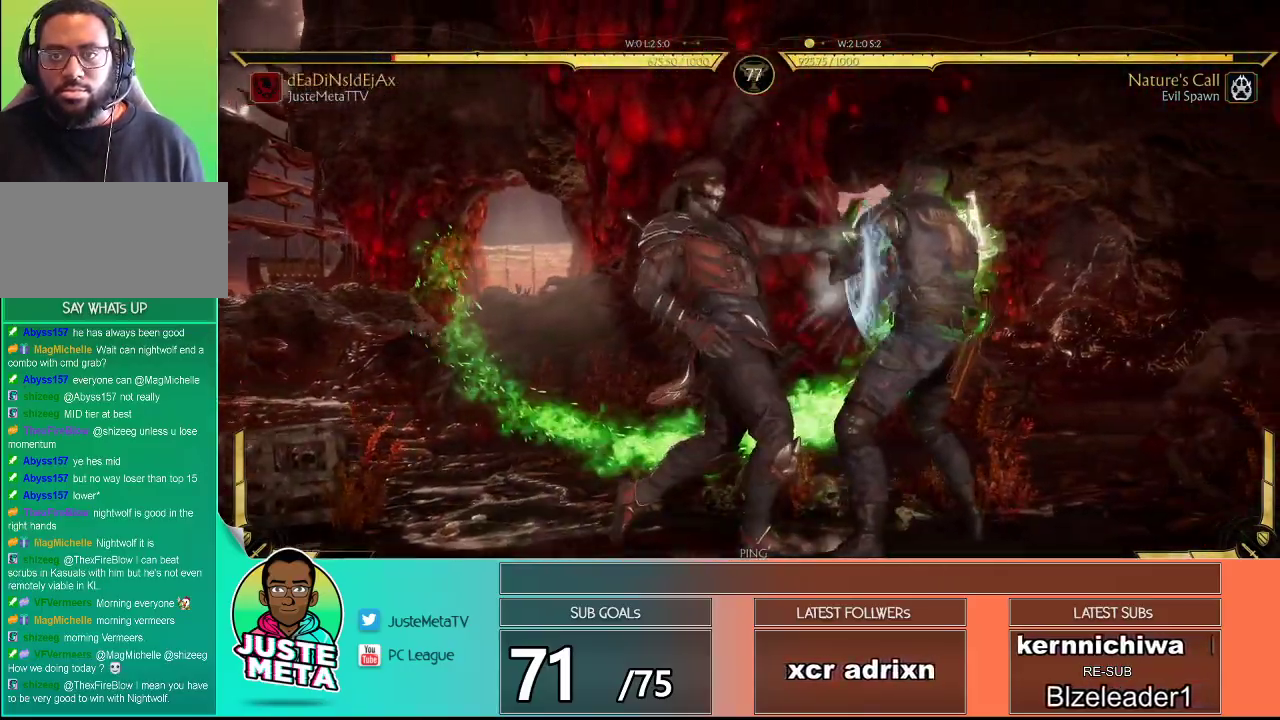
{"buttons": ["CROSS"], "left_stick": "left", "events": [[67, "left_stick", "down"], [317, "R2", "up"], [350, "left_stick", "left"], [450, "CROSS", "down"]]}